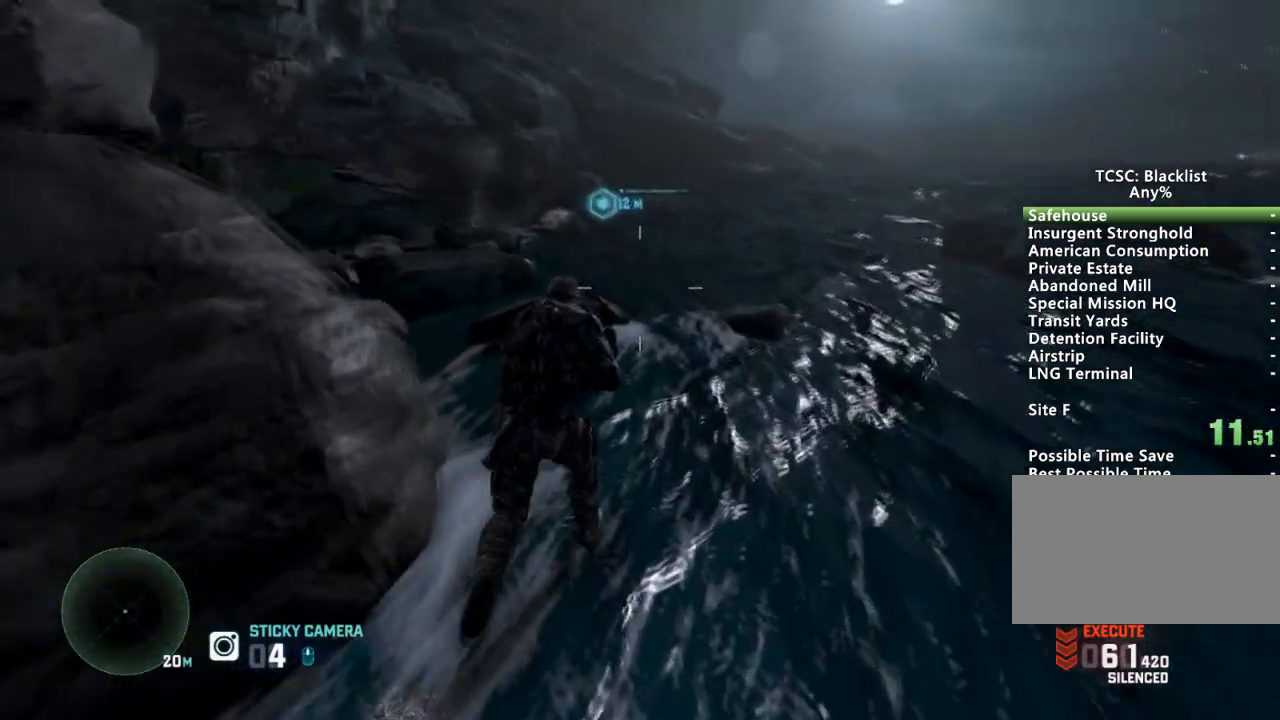
Gameplay with keyboard and mouse; each line is a JSON object with the keys and mouse buttons held at the frame after it. "events" lists presses ("down") and releases ("up") of "1", "2", "3", "4", "5", "a", "alt", "c", "ctrl", "d", "down", "e", "escape", "f", "g", "left", "q", "r", "return", "right", "s", "shift", "space", "t", "tab", "up", "v", "w", "x", "z", "mouse_left", "mouse_wheel" and "mouse_right" between this image and that frame as [ms after this image, input, new state], when the widget could be followed in between. "mouse_left", "mouse_wheel", "mouse_right" = the "left", "wheel", "right" buttons of the "mouse" list. No other keys are recorded. "wheel" means that the mouse wheel is clicked or scrolled. Mouse movement is not recorded.
{"keys": ["shift", "w"], "mouse": [], "events": [[267, "a", "down"], [317, "a", "up"]]}
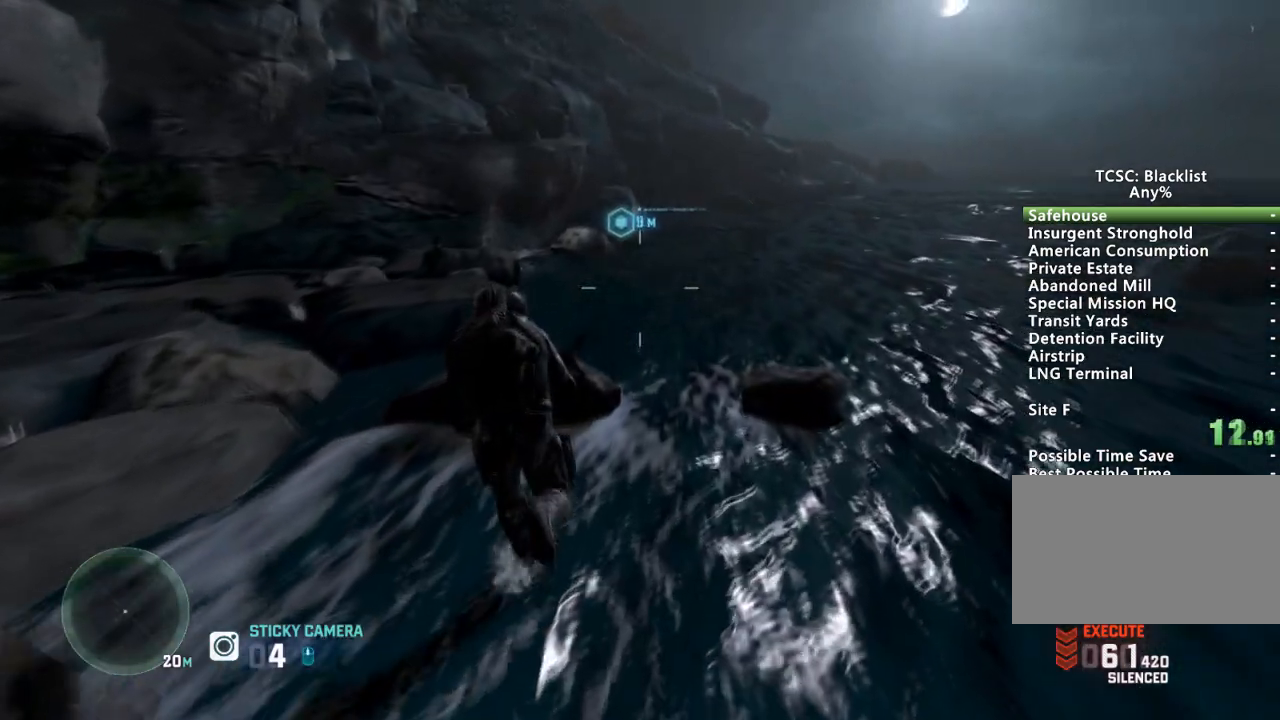
{"keys": ["shift", "w"], "mouse": [], "events": []}
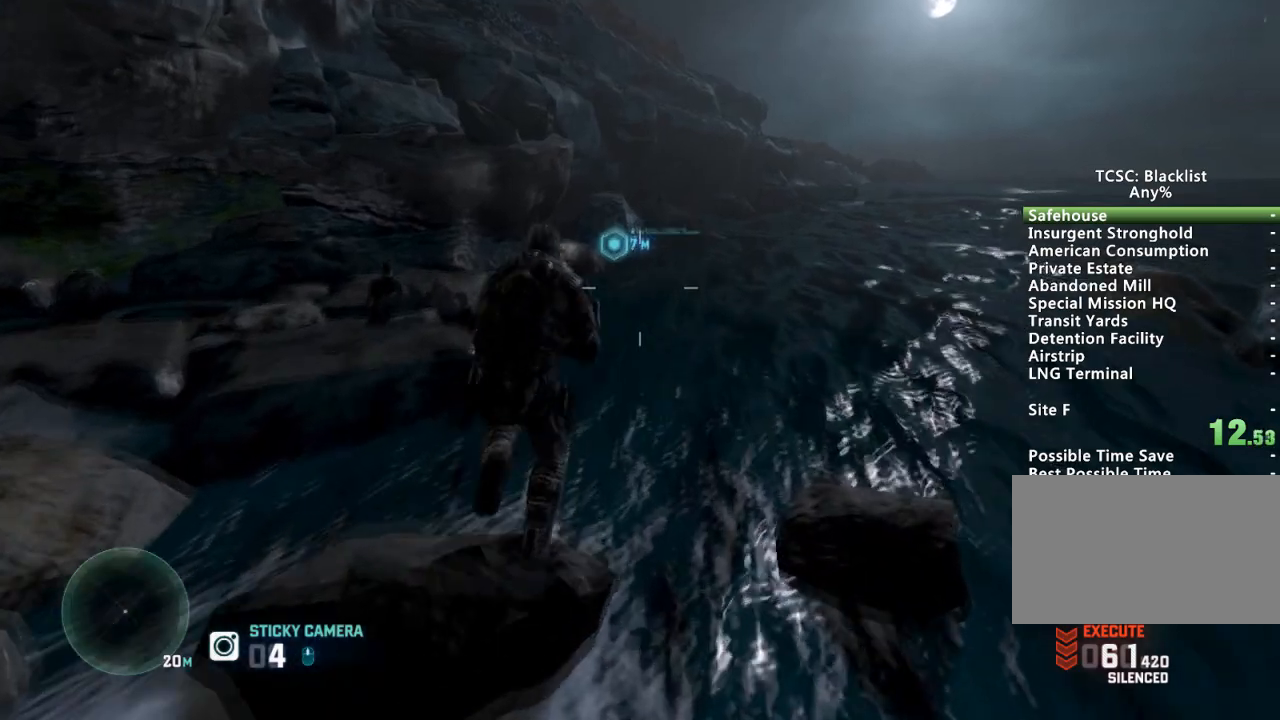
{"keys": ["shift", "w"], "mouse": [], "events": []}
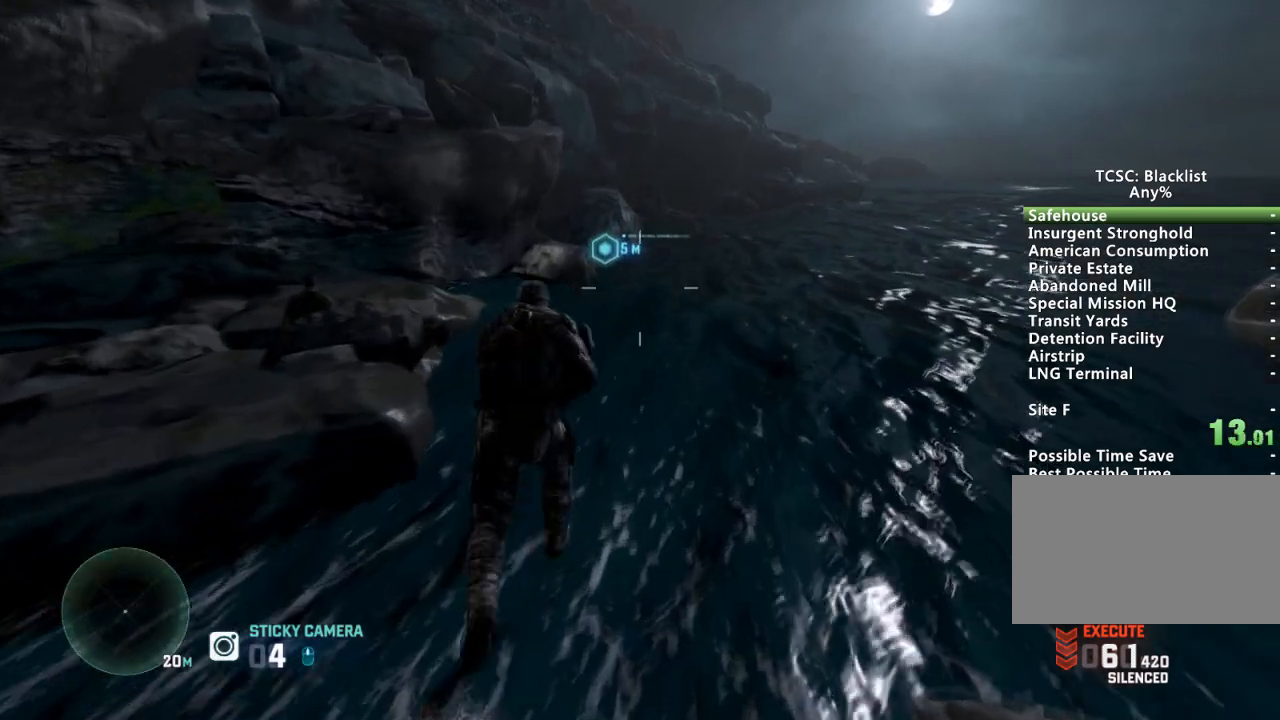
{"keys": ["shift", "w"], "mouse": [], "events": []}
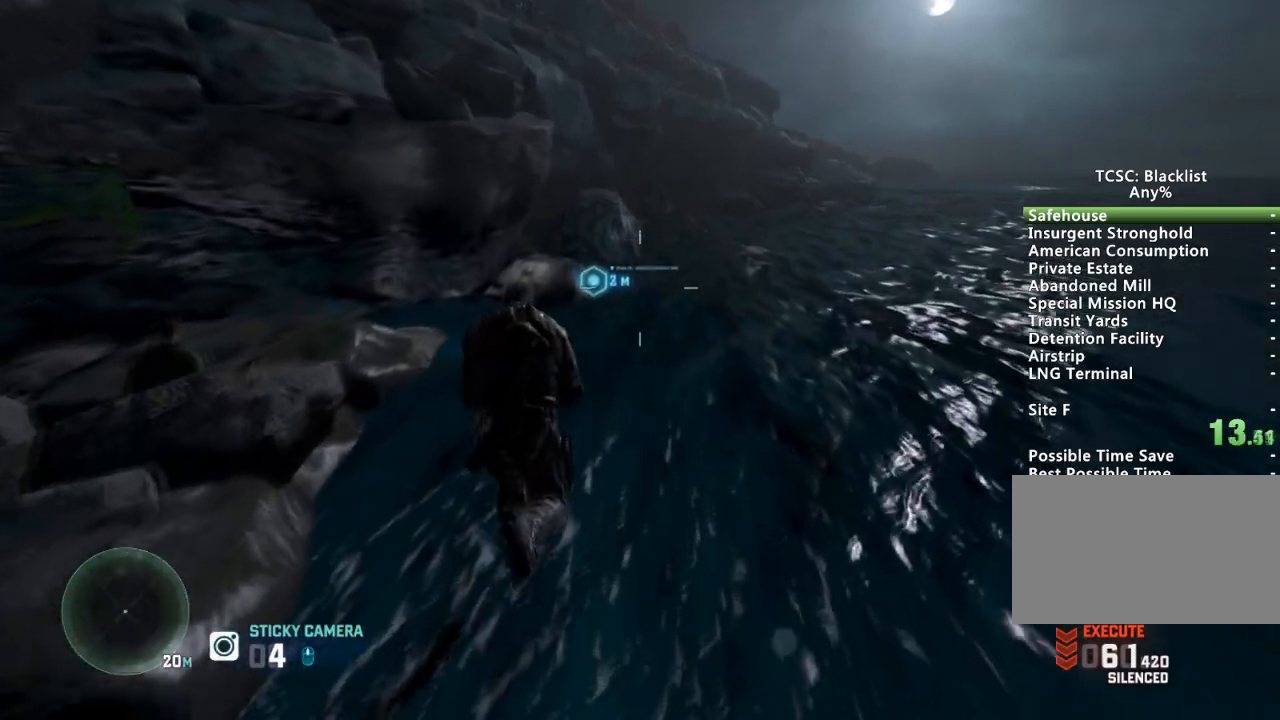
{"keys": ["shift"], "mouse": [], "events": [[467, "w", "up"]]}
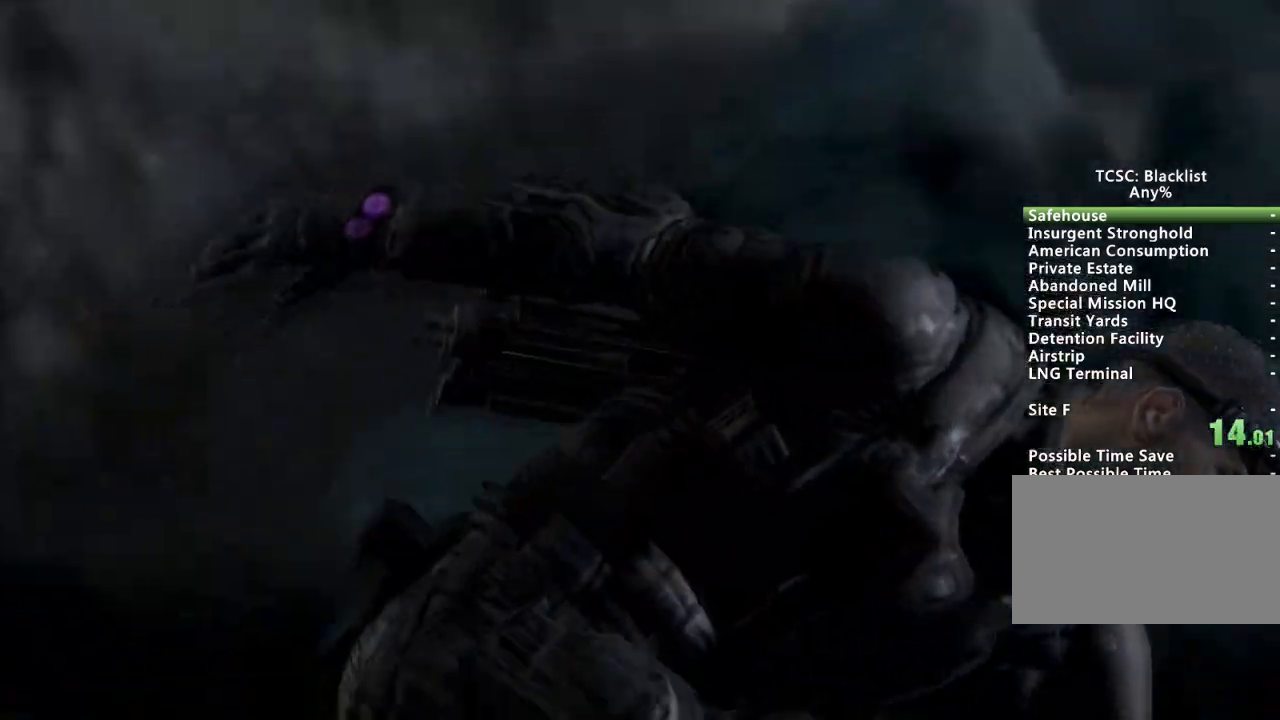
{"keys": [], "mouse": [], "events": [[17, "shift", "up"]]}
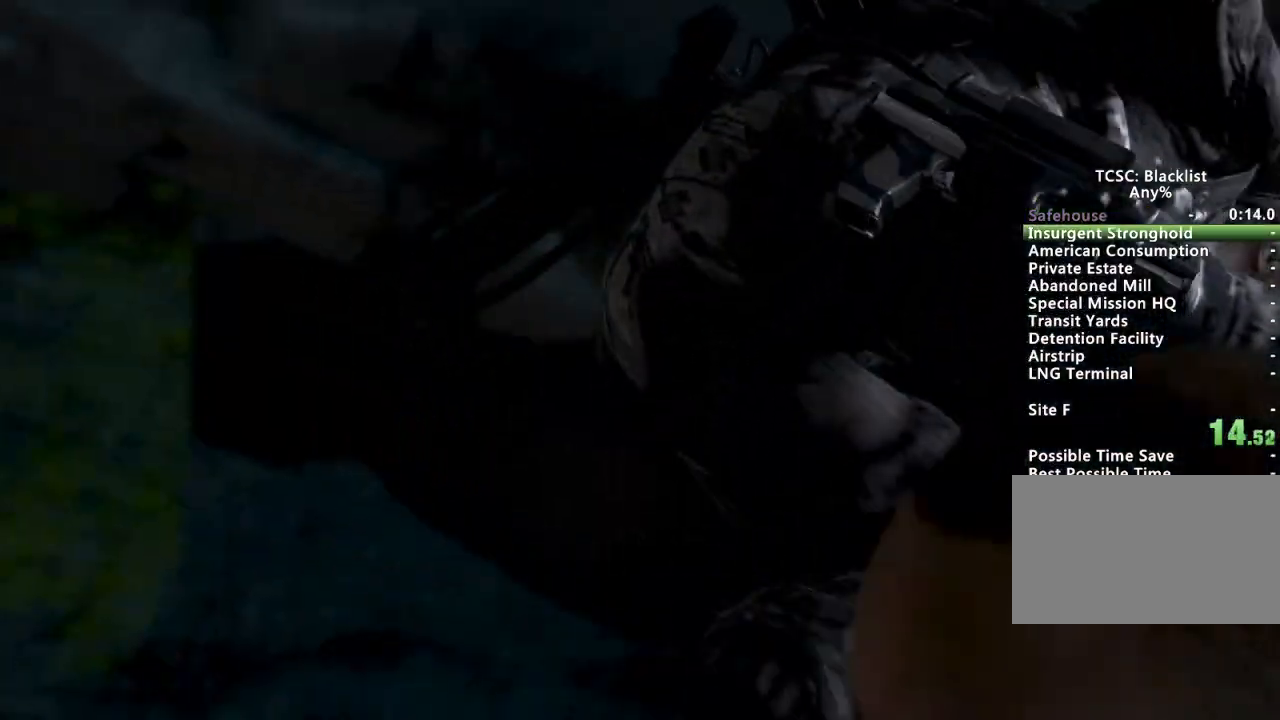
{"keys": [], "mouse": [], "events": [[33, "alt", "down"], [83, "tab", "down"], [133, "alt", "up"], [167, "tab", "up"]]}
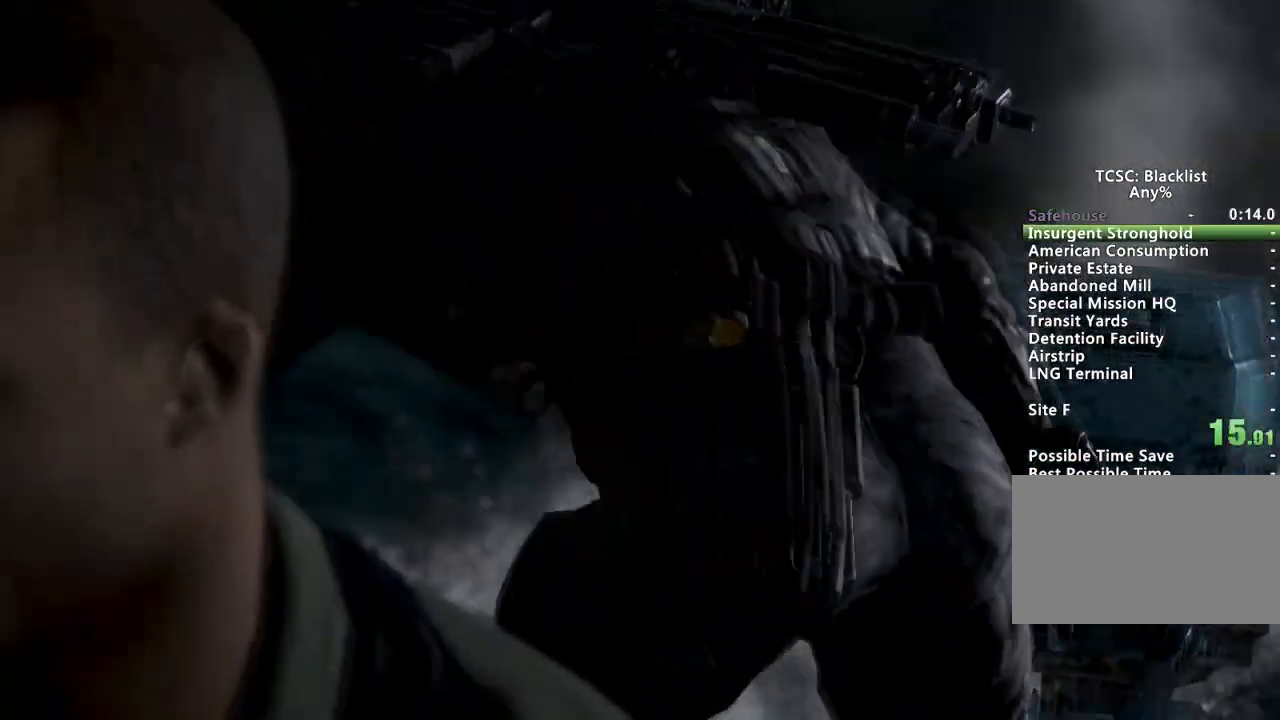
{"keys": [], "mouse": [], "events": []}
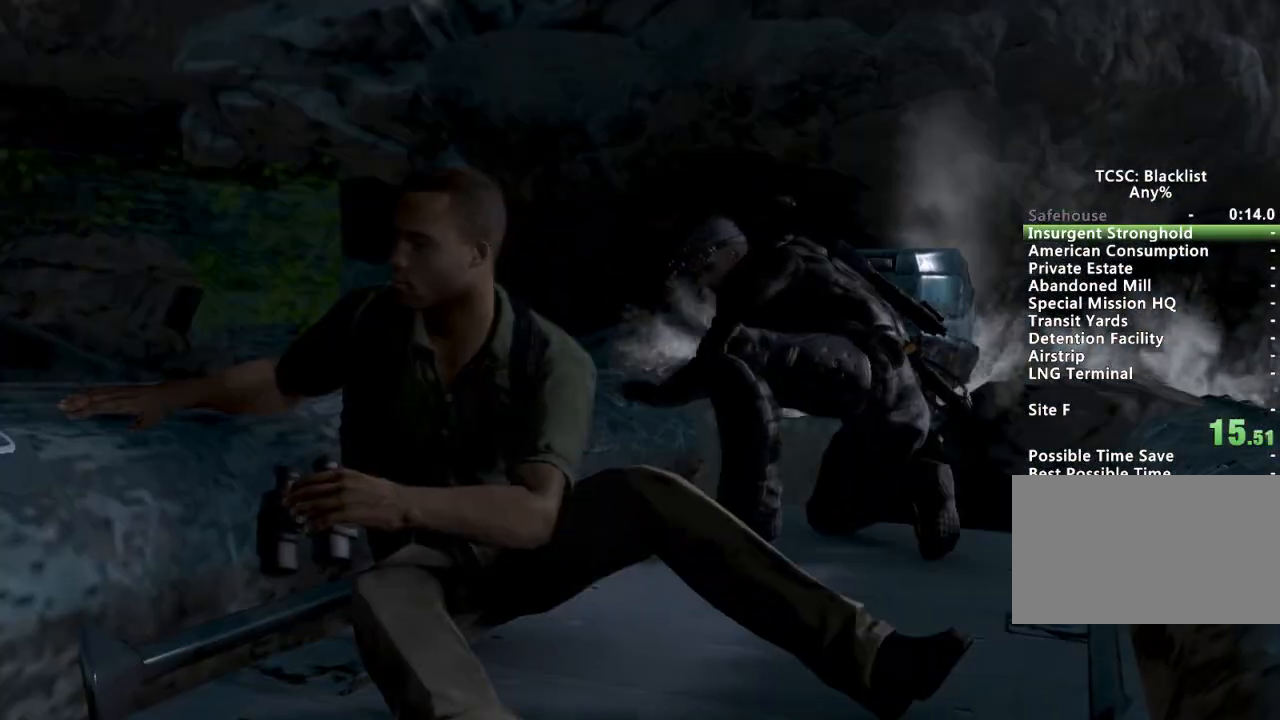
{"keys": [], "mouse": [], "events": []}
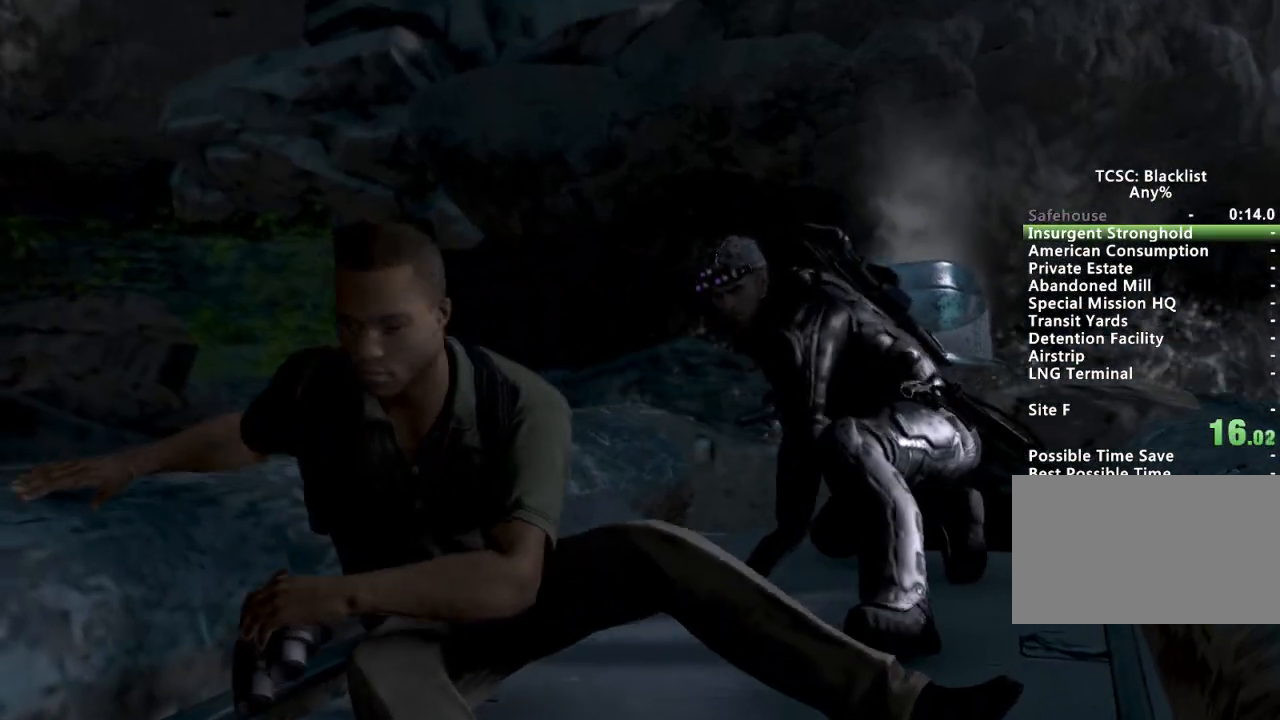
{"keys": [], "mouse": [], "events": []}
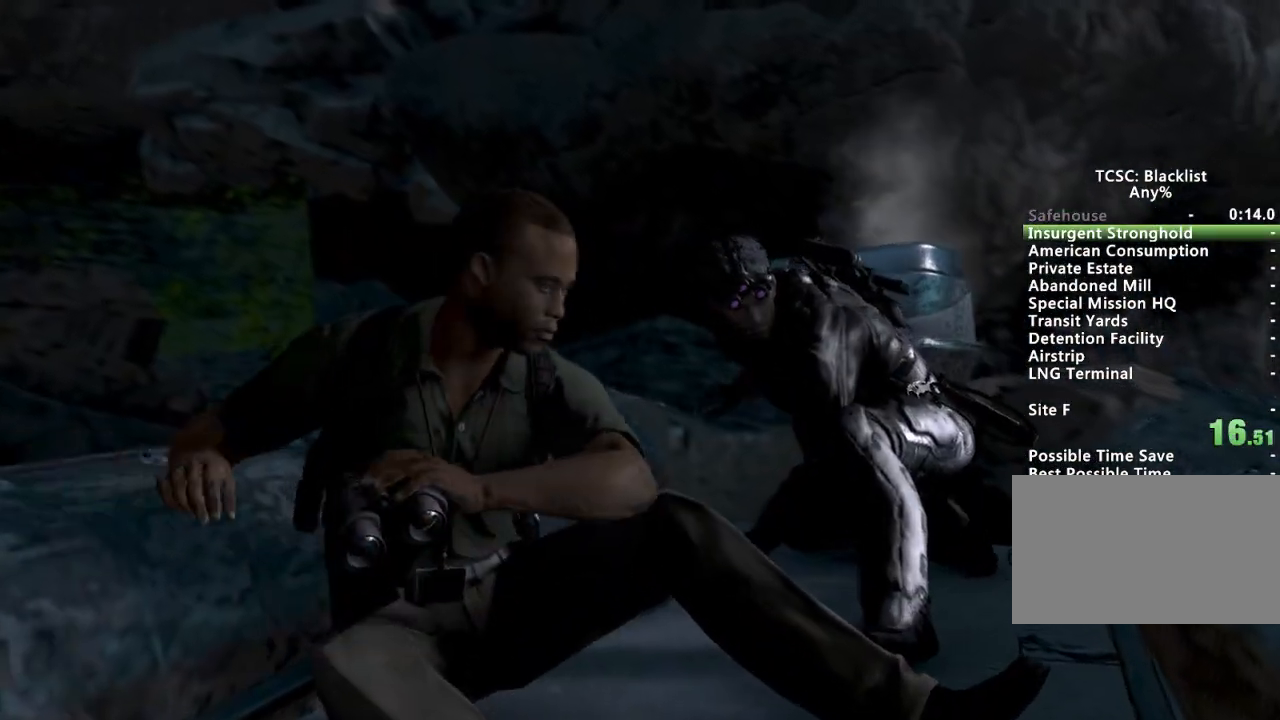
{"keys": [], "mouse": [], "events": []}
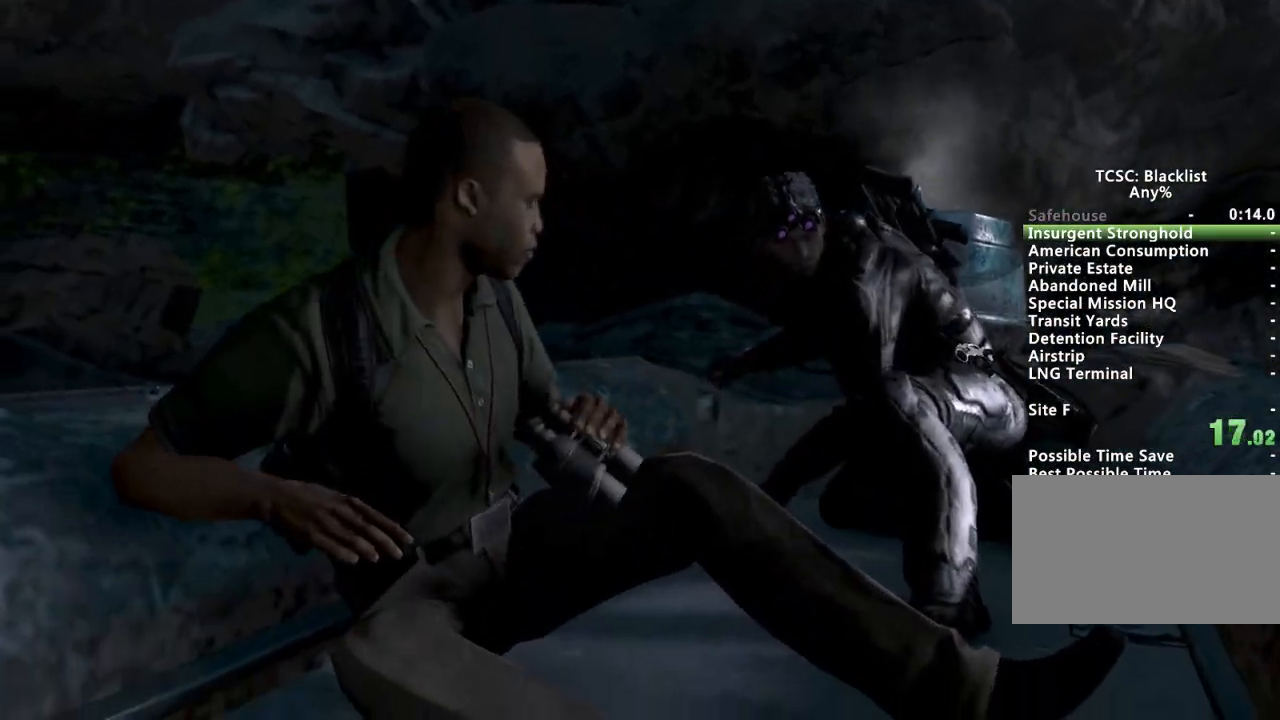
{"keys": [], "mouse": [], "events": []}
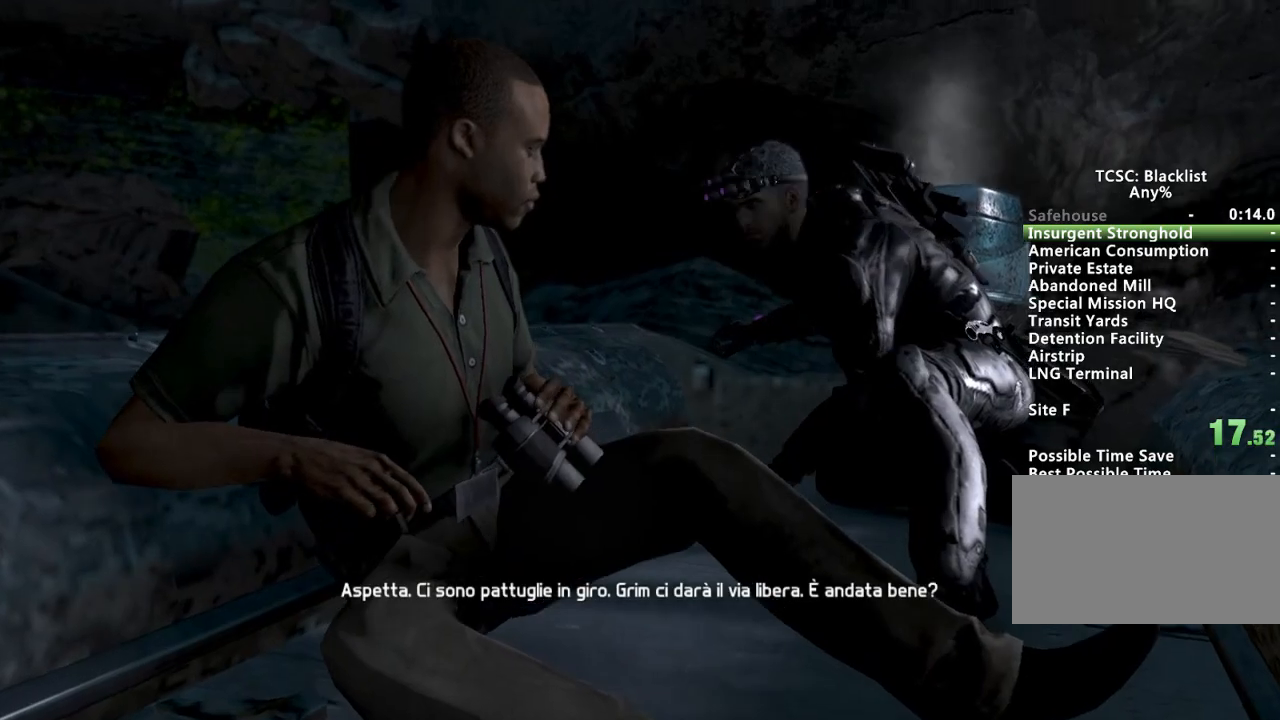
{"keys": [], "mouse": [], "events": []}
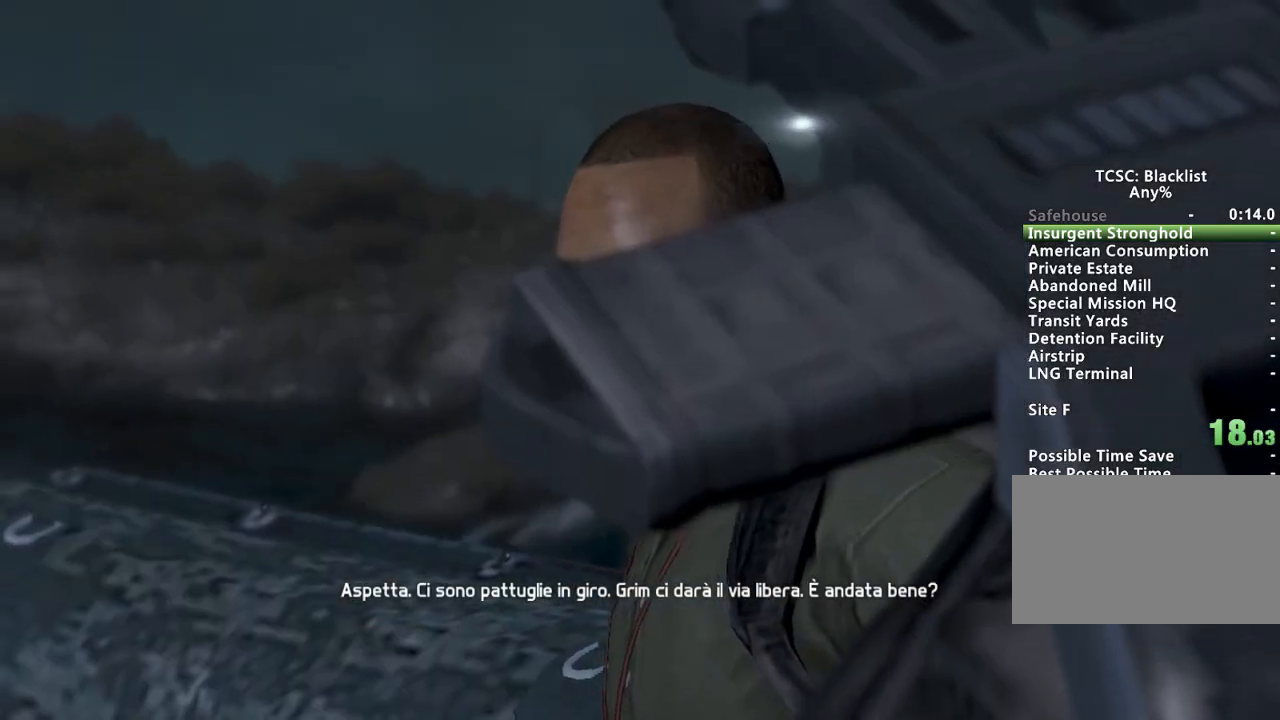
{"keys": [], "mouse": [], "events": [[234, "mouse_left", "down"], [317, "mouse_left", "up"]]}
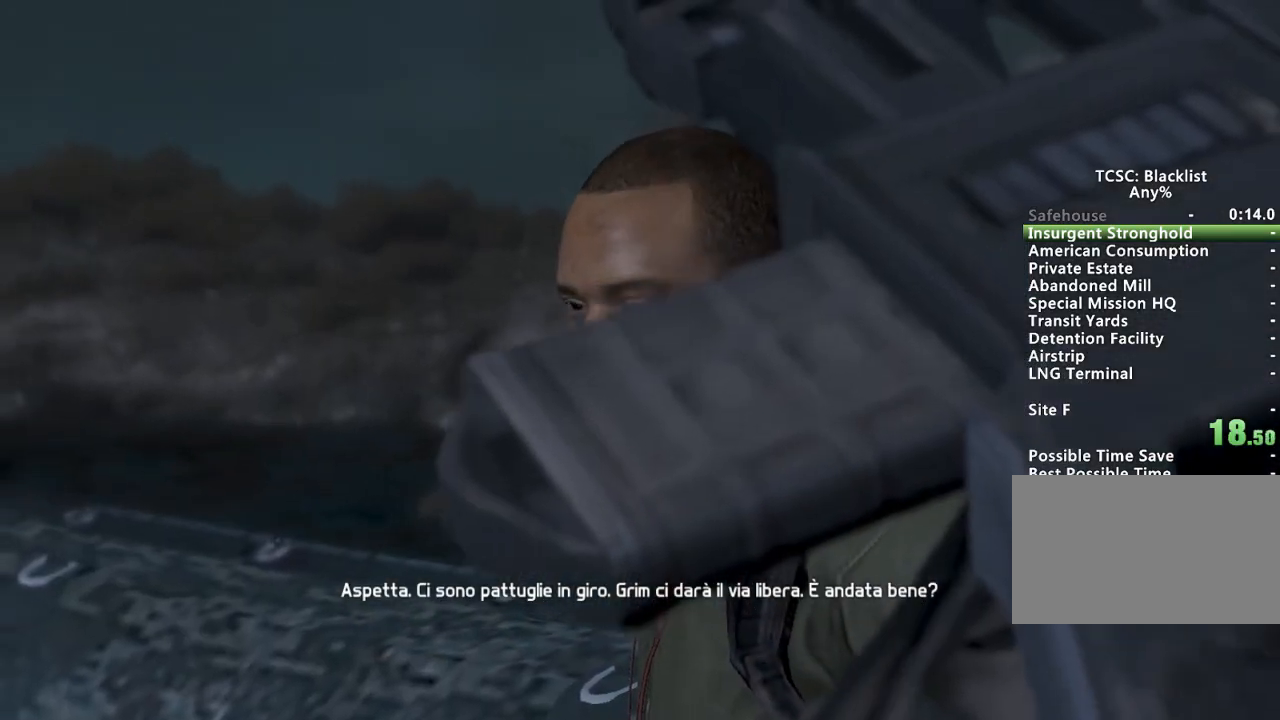
{"keys": ["1", "4"], "mouse": [], "events": [[434, "1", "down"], [484, "4", "down"]]}
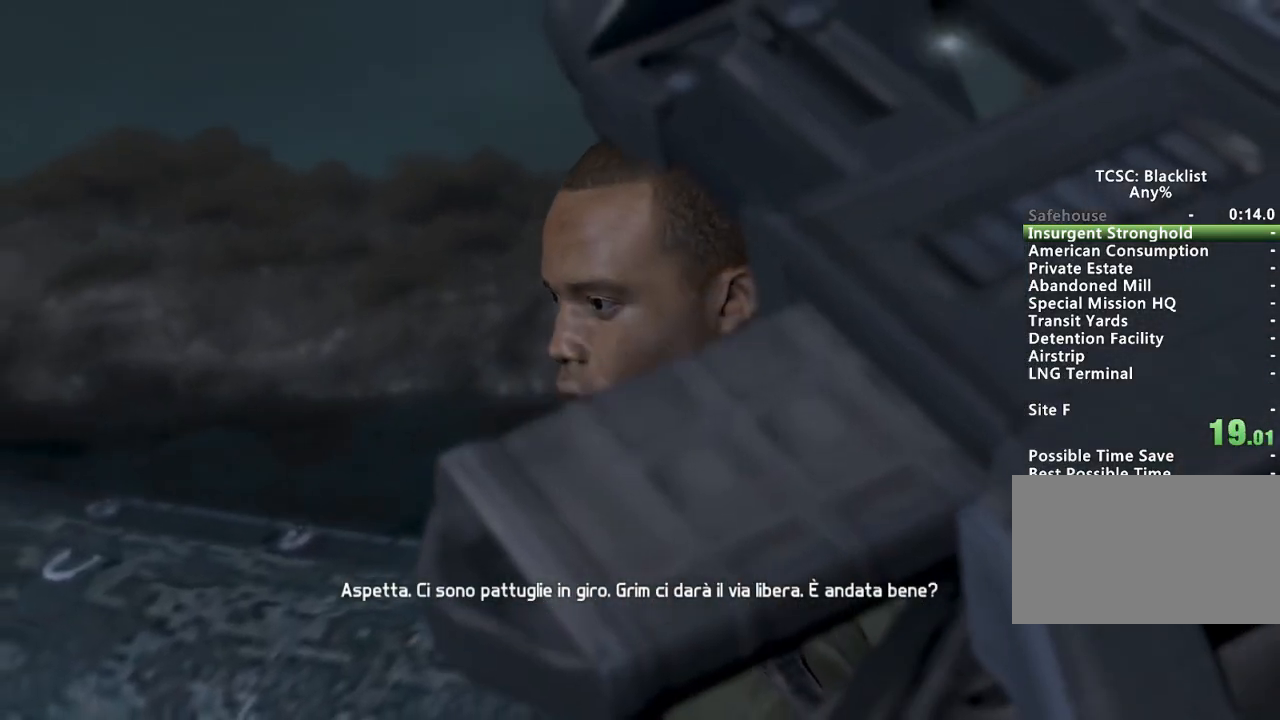
{"keys": [], "mouse": [], "events": [[34, "1", "up"], [117, "4", "up"]]}
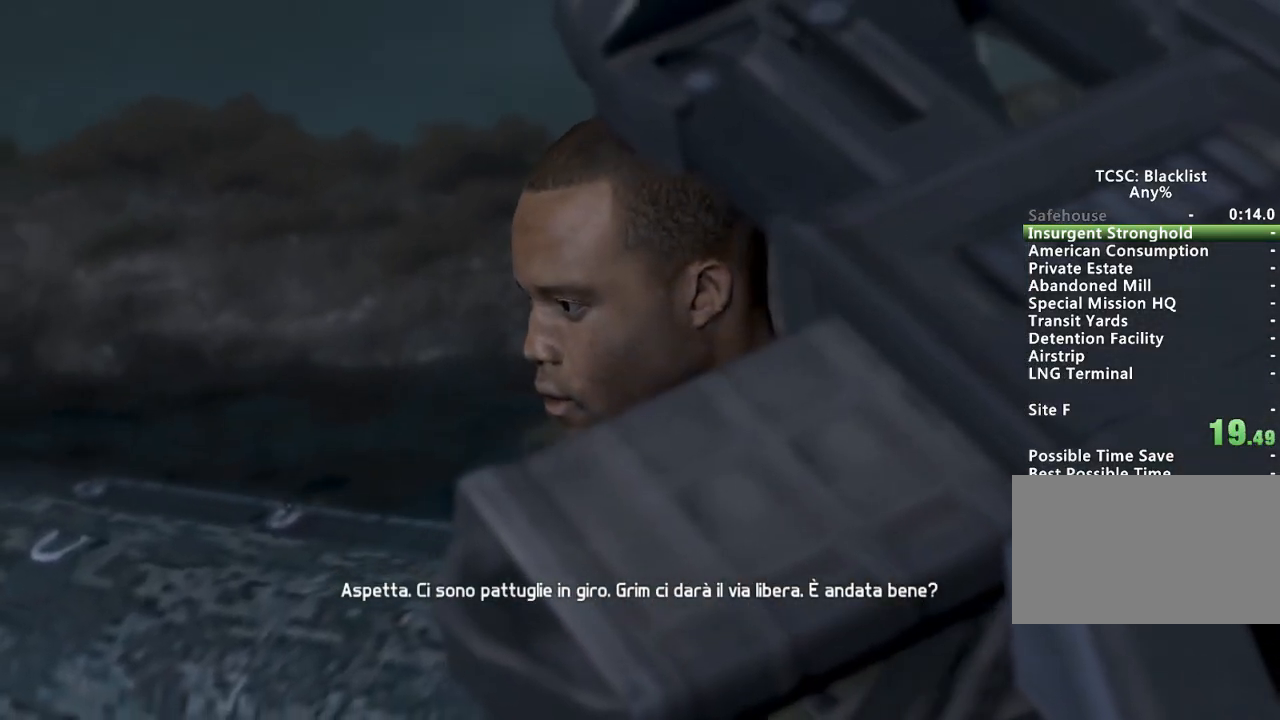
{"keys": ["q", "w"], "mouse": [], "events": [[100, "return", "down"], [134, "return", "up"], [134, "w", "down"], [184, "q", "down"], [284, "q", "up"], [317, "q", "down"], [417, "q", "up"], [467, "q", "down"]]}
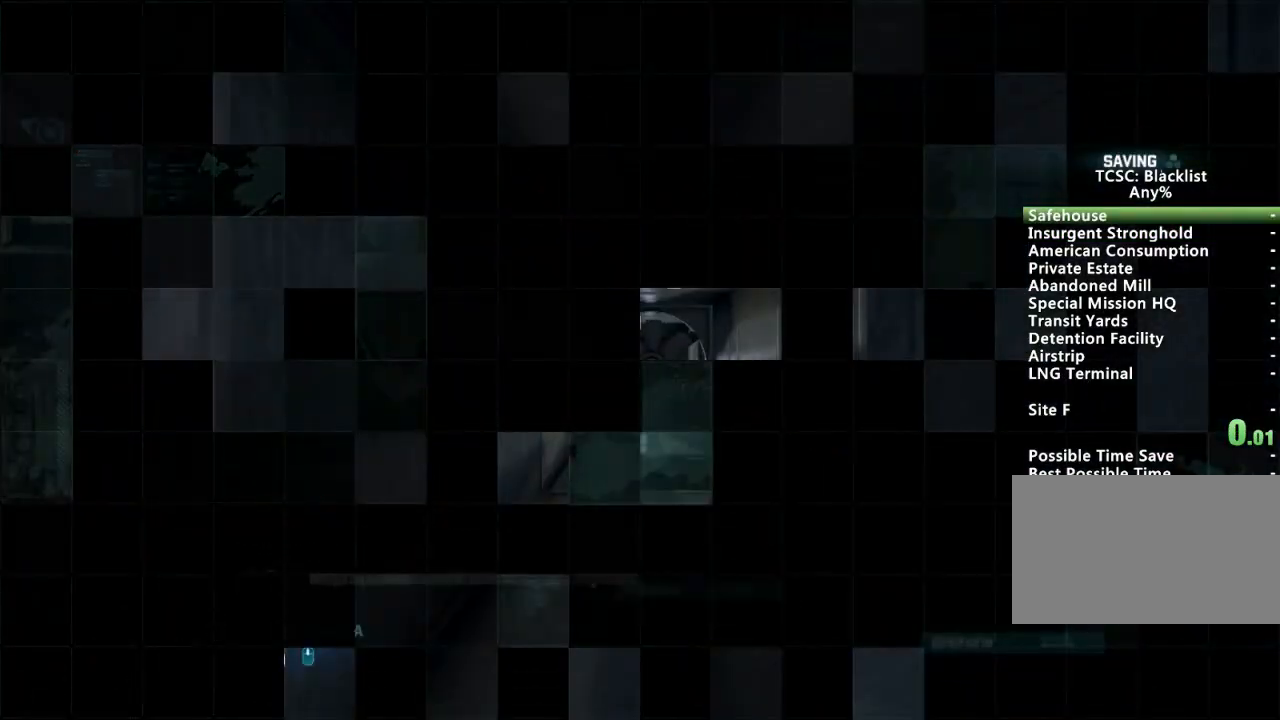
{"keys": ["w"], "mouse": [], "events": [[50, "q", "up"], [100, "q", "down"], [200, "q", "up"], [250, "q", "down"], [333, "q", "up"], [383, "q", "down"], [483, "q", "up"]]}
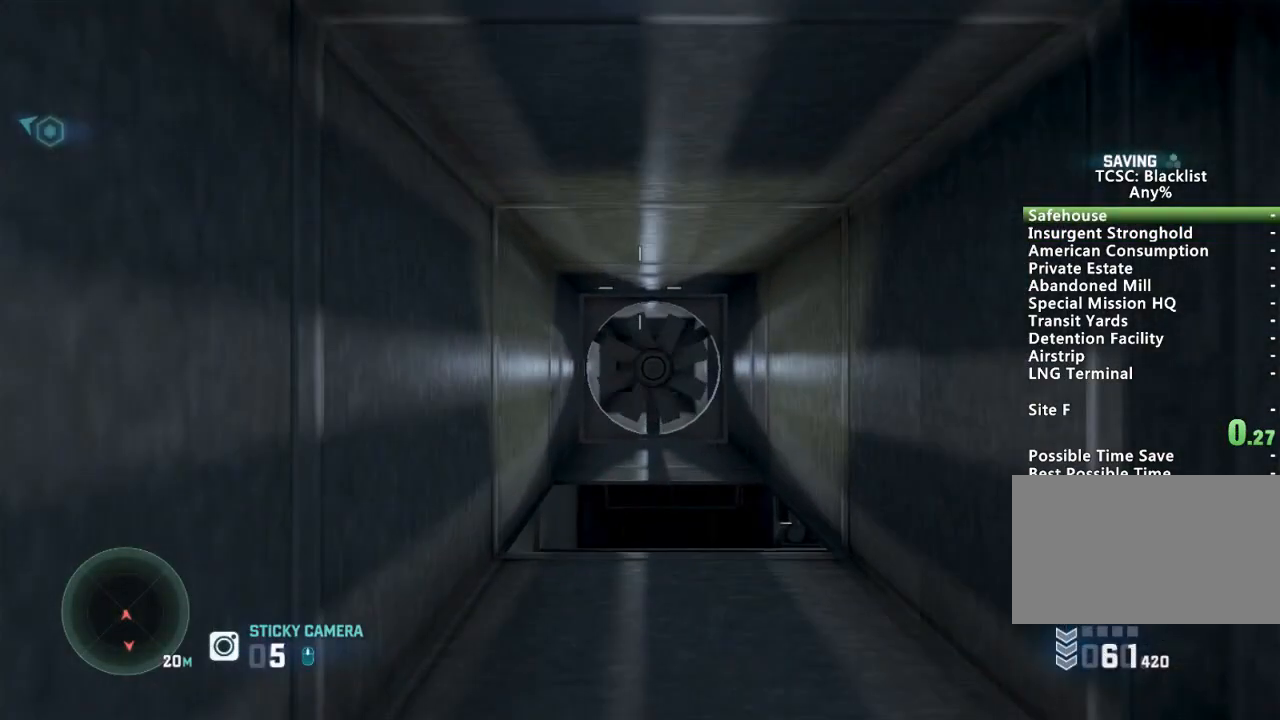
{"keys": ["q", "w"], "mouse": [], "events": [[34, "q", "down"], [67, "q", "up"], [167, "q", "down"], [217, "q", "up"], [300, "q", "down"], [401, "q", "up"], [451, "q", "down"]]}
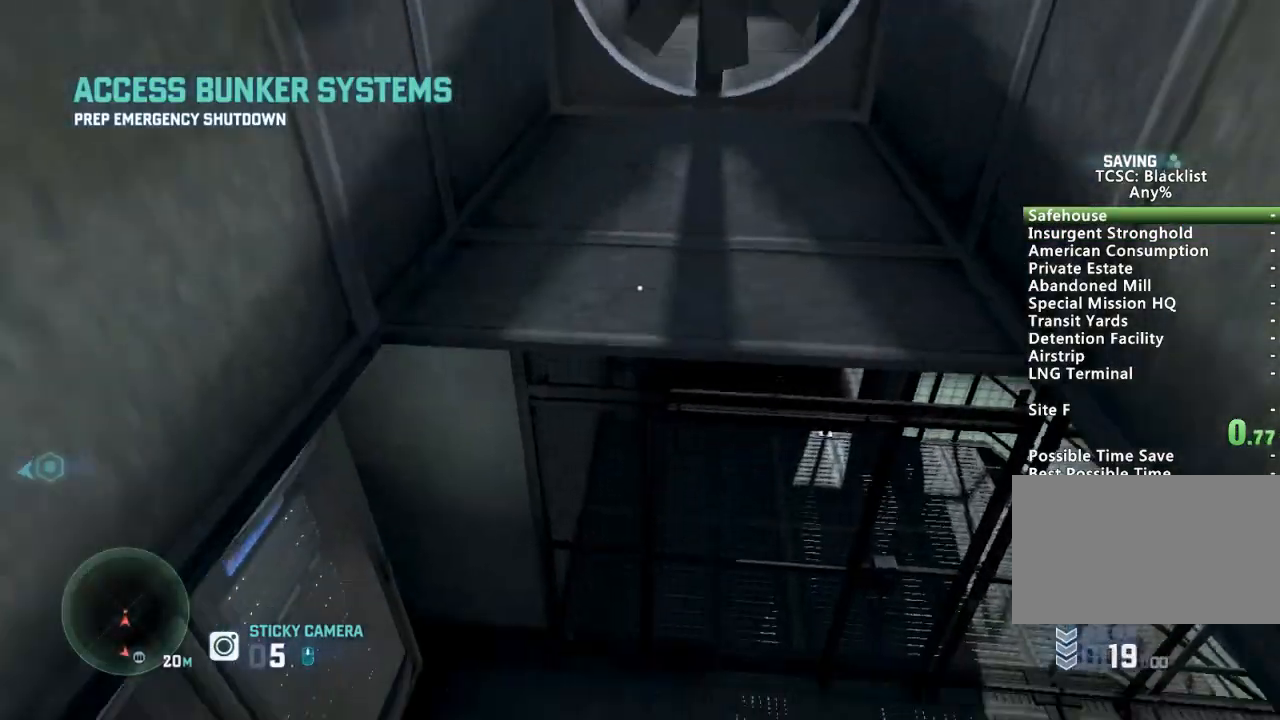
{"keys": ["q"], "mouse": [], "events": [[50, "q", "up"], [83, "w", "up"], [133, "q", "down"], [183, "q", "up"], [217, "q", "down"], [317, "f", "down"], [317, "q", "up"], [417, "f", "up"], [450, "q", "down"]]}
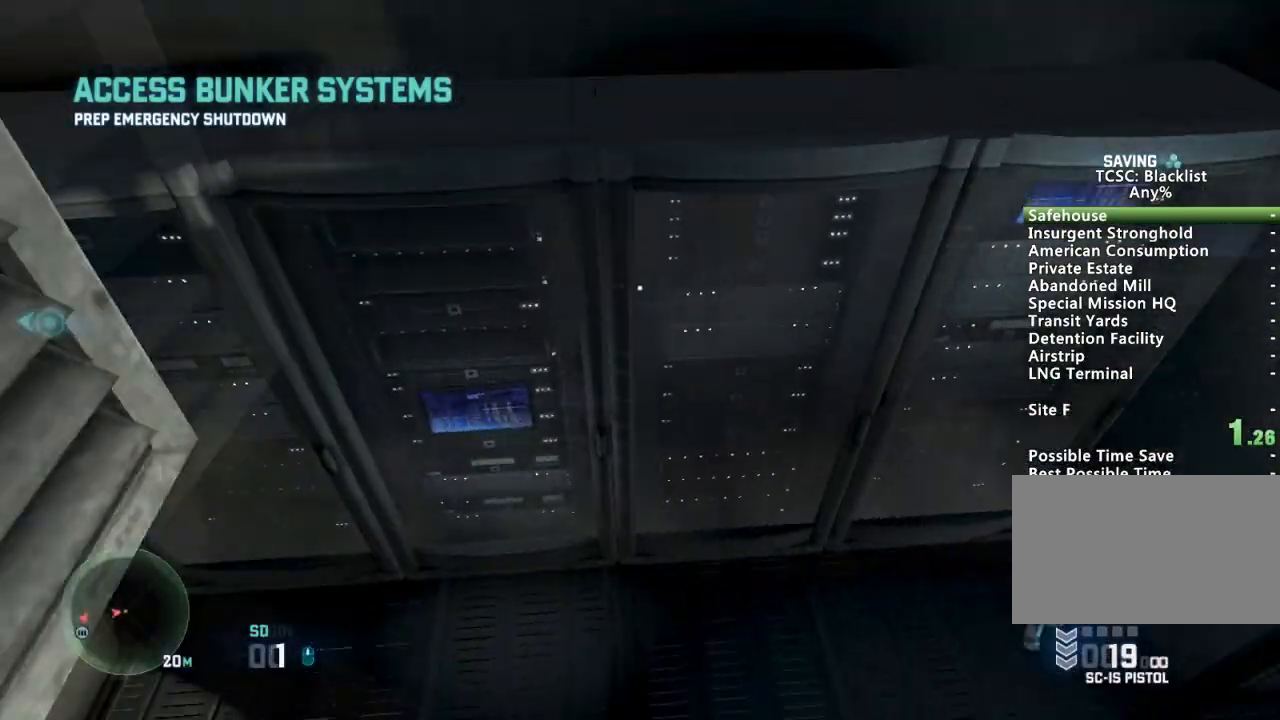
{"keys": ["q"], "mouse": [], "events": [[50, "q", "up"], [134, "q", "down"], [200, "q", "up"], [267, "q", "down"], [334, "q", "up"], [417, "q", "down"]]}
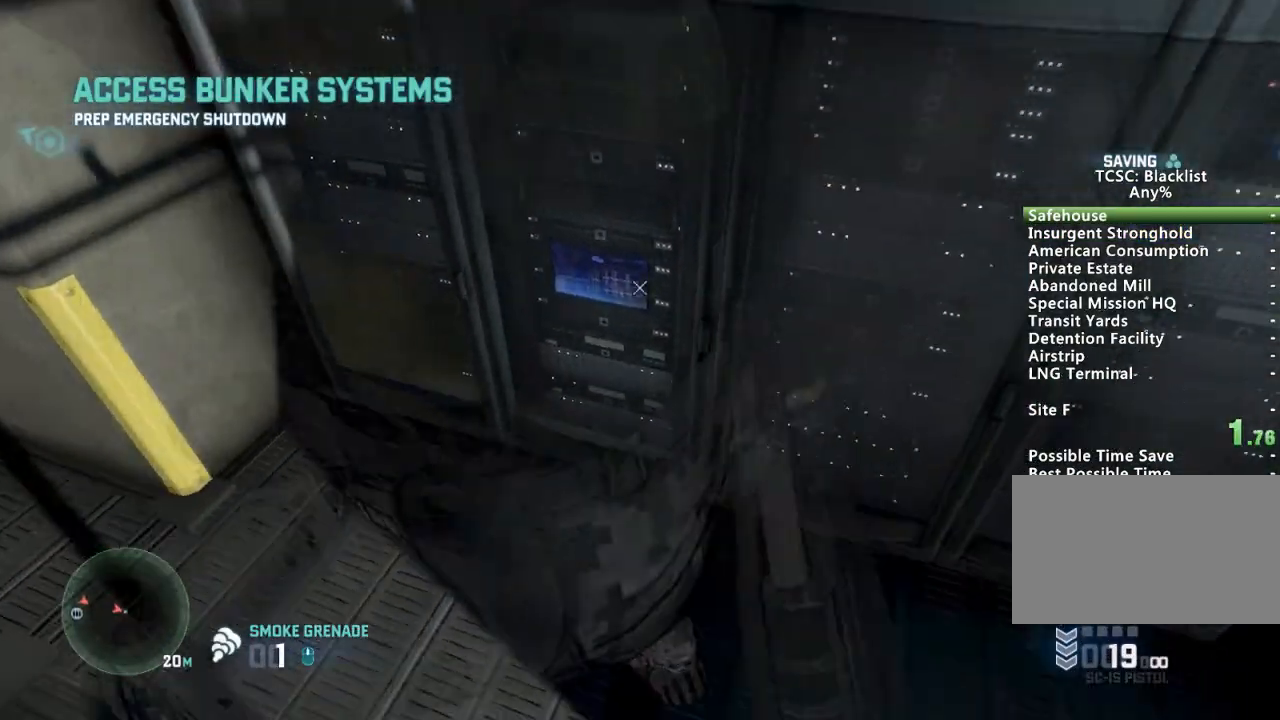
{"keys": ["shift", "w"], "mouse": [], "events": [[16, "q", "up"], [100, "w", "down"], [283, "shift", "down"]]}
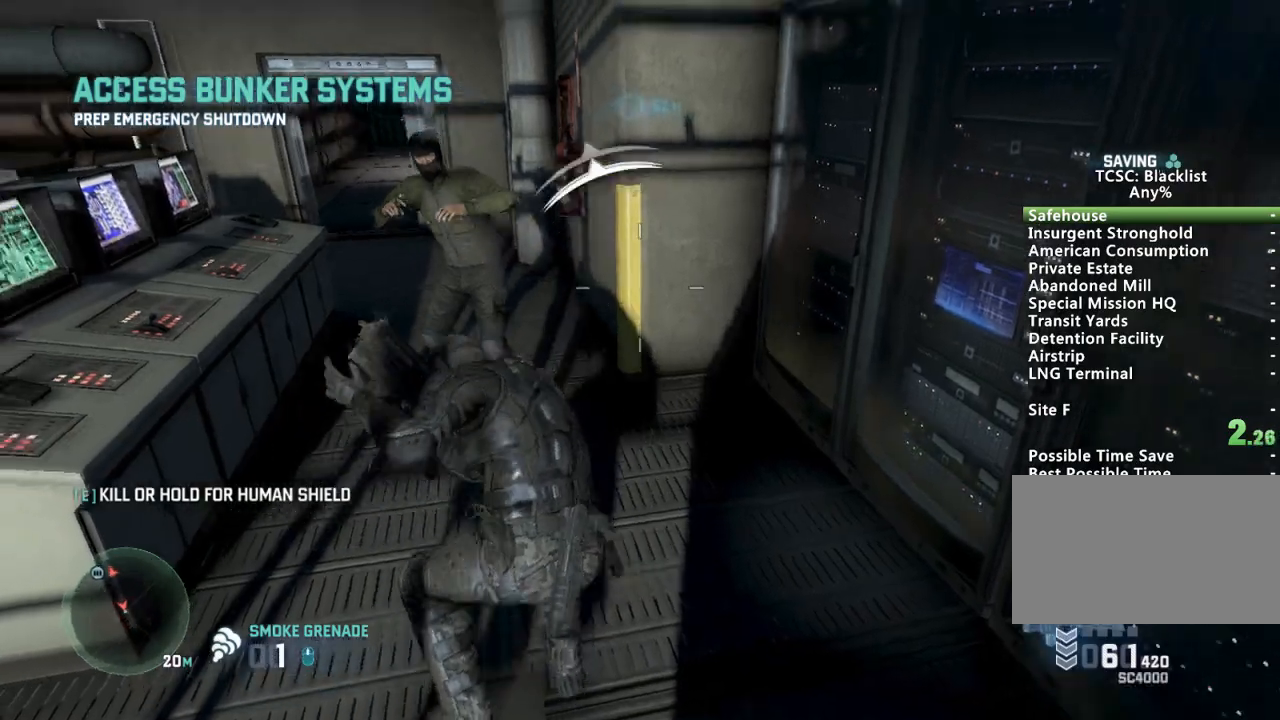
{"keys": ["a", "shift", "w"], "mouse": [], "events": [[351, "a", "down"]]}
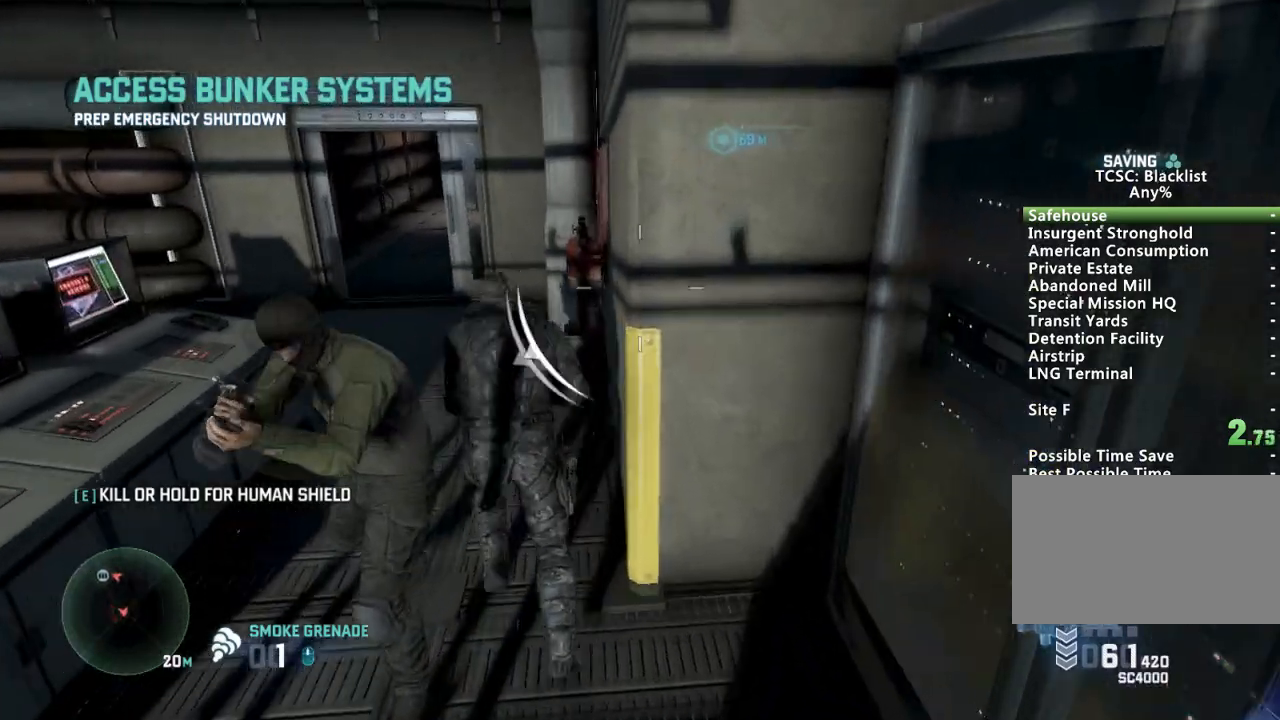
{"keys": ["shift", "w"], "mouse": [], "events": [[484, "a", "up"]]}
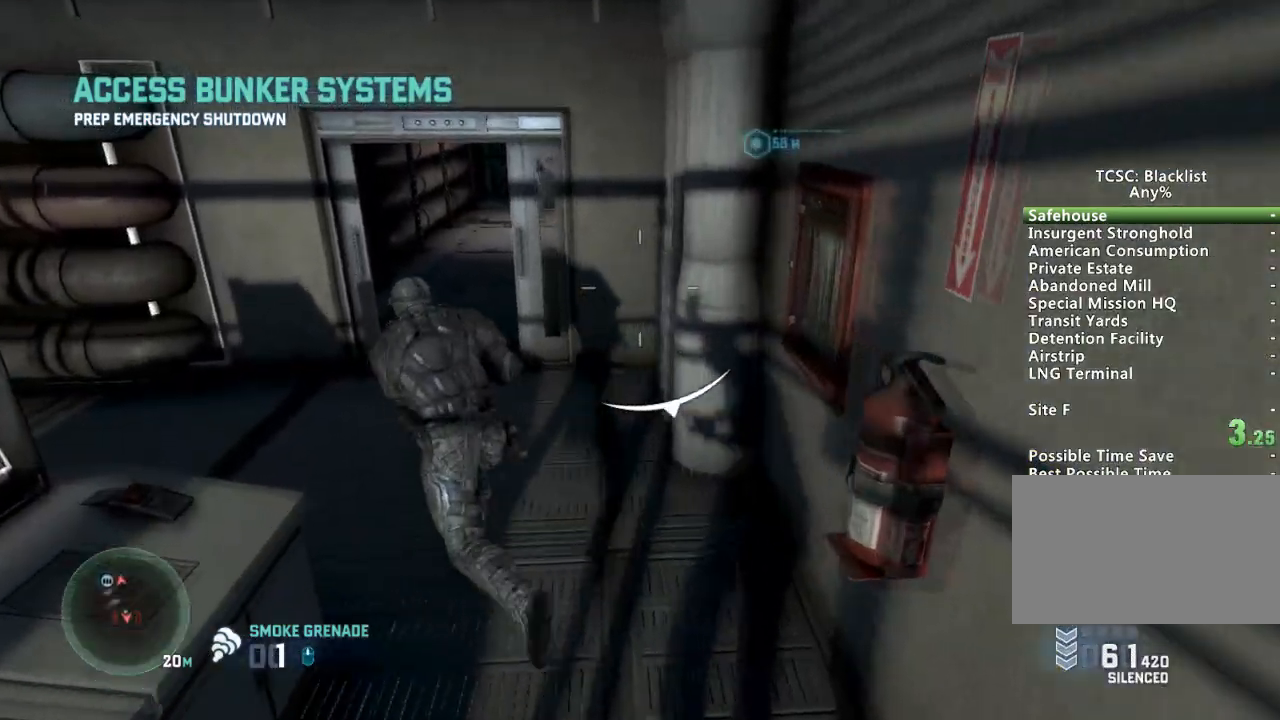
{"keys": ["shift", "w"], "mouse": [], "events": []}
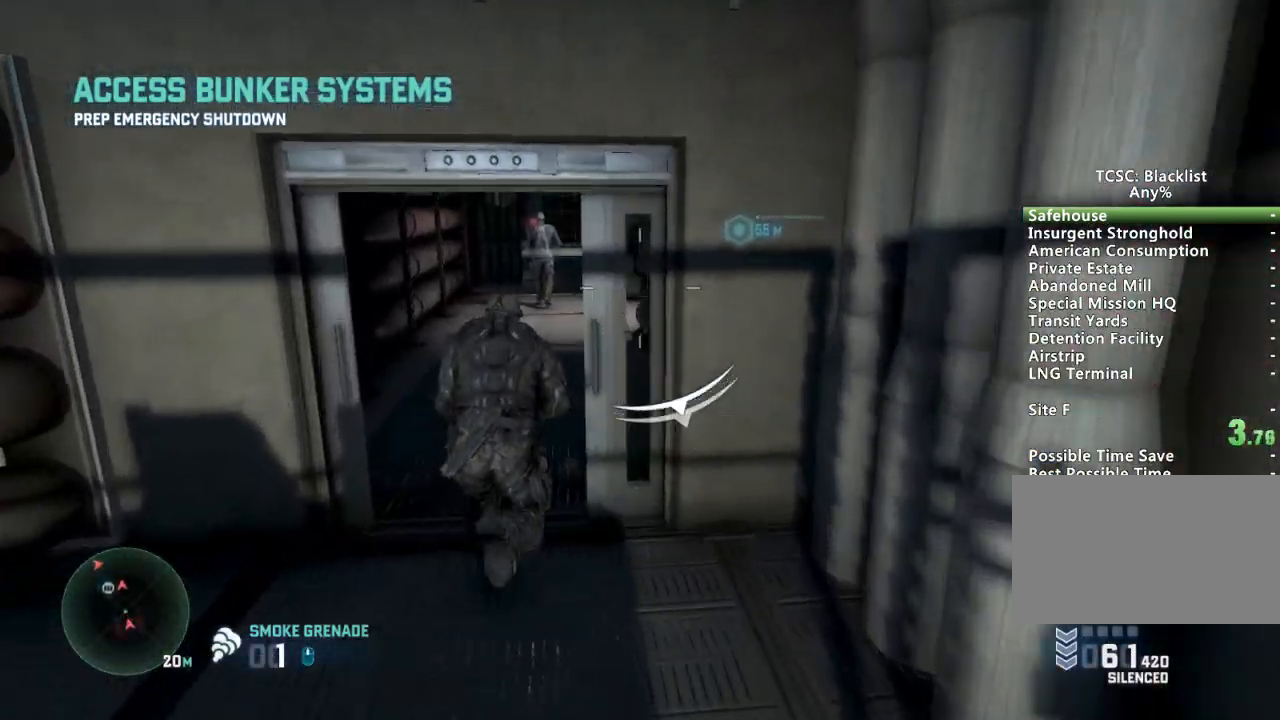
{"keys": ["shift", "w"], "mouse": [], "events": []}
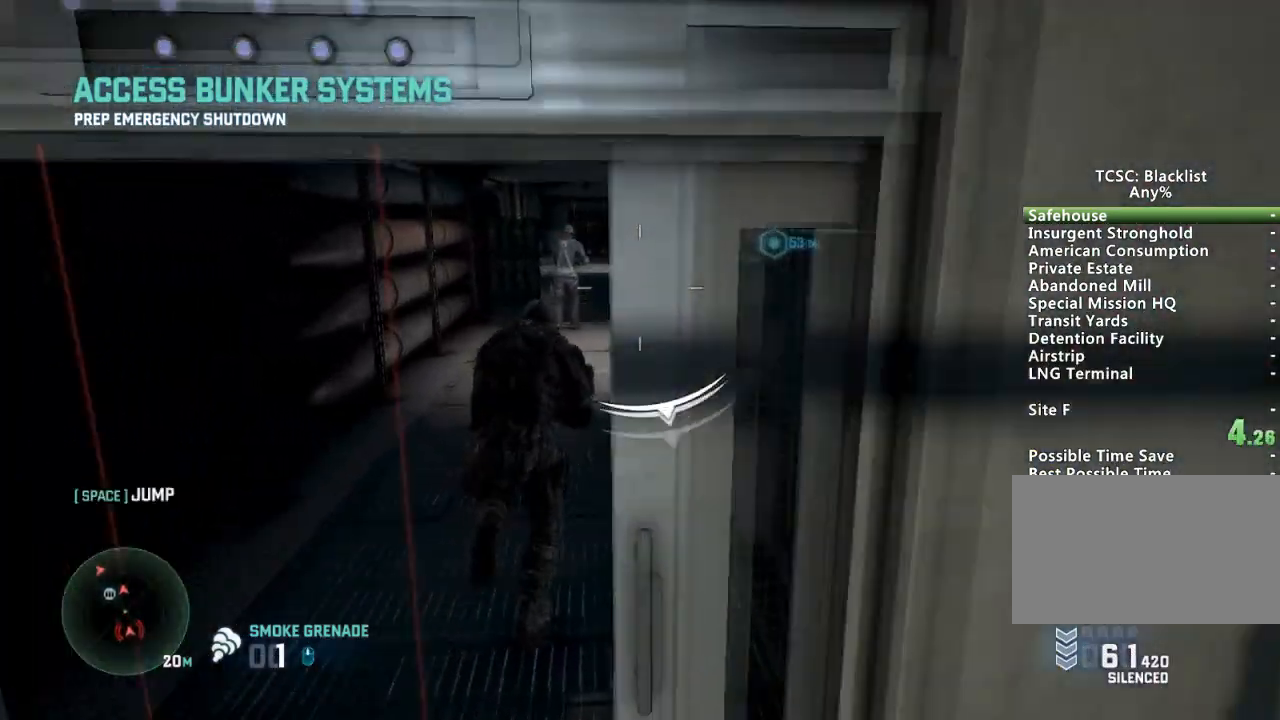
{"keys": ["shift", "w"], "mouse": ["left"], "events": [[501, "mouse_left", "down"]]}